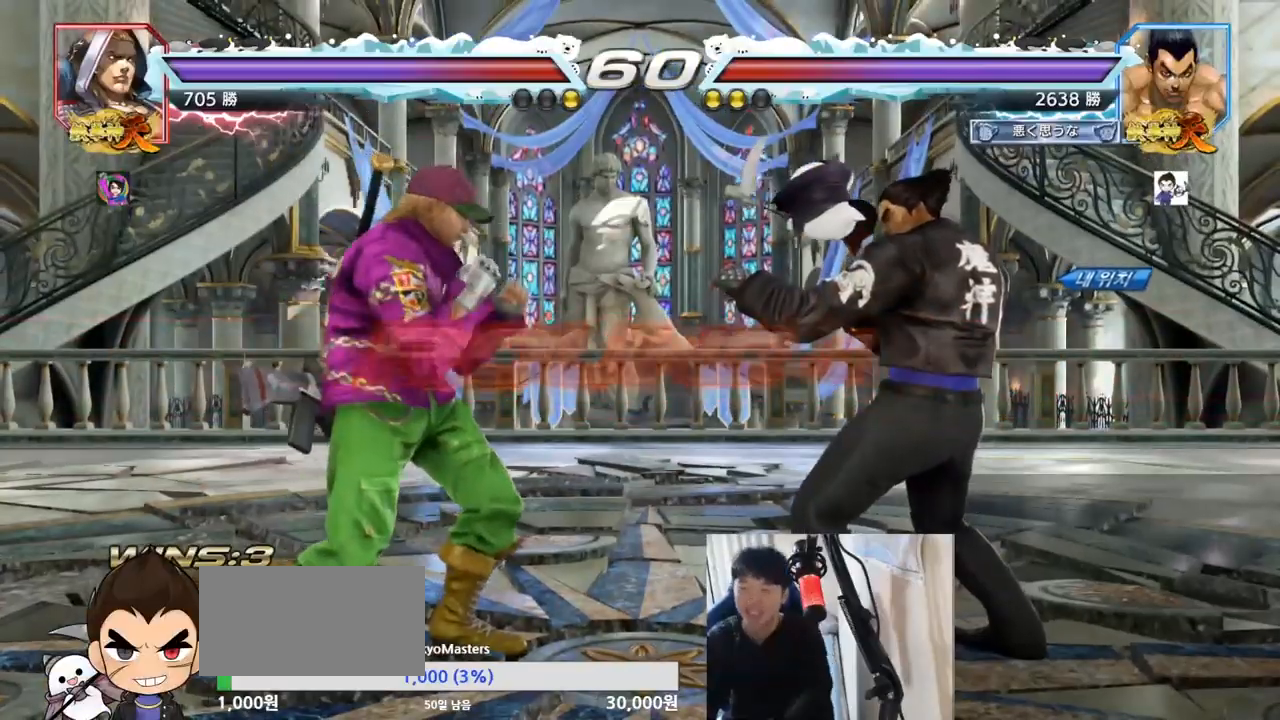
Gameplay with a controller (arcade stick); each line is a JSON object with the inputs held at the frame after it. "events" lists button and stick changes between this image and that frame as [ms after this image, input, new state], when the widget could be followed in between. Not read: L3 R3.
{"buttons": [], "left_stick": "right", "events": [[450, "left_stick", "right"]]}
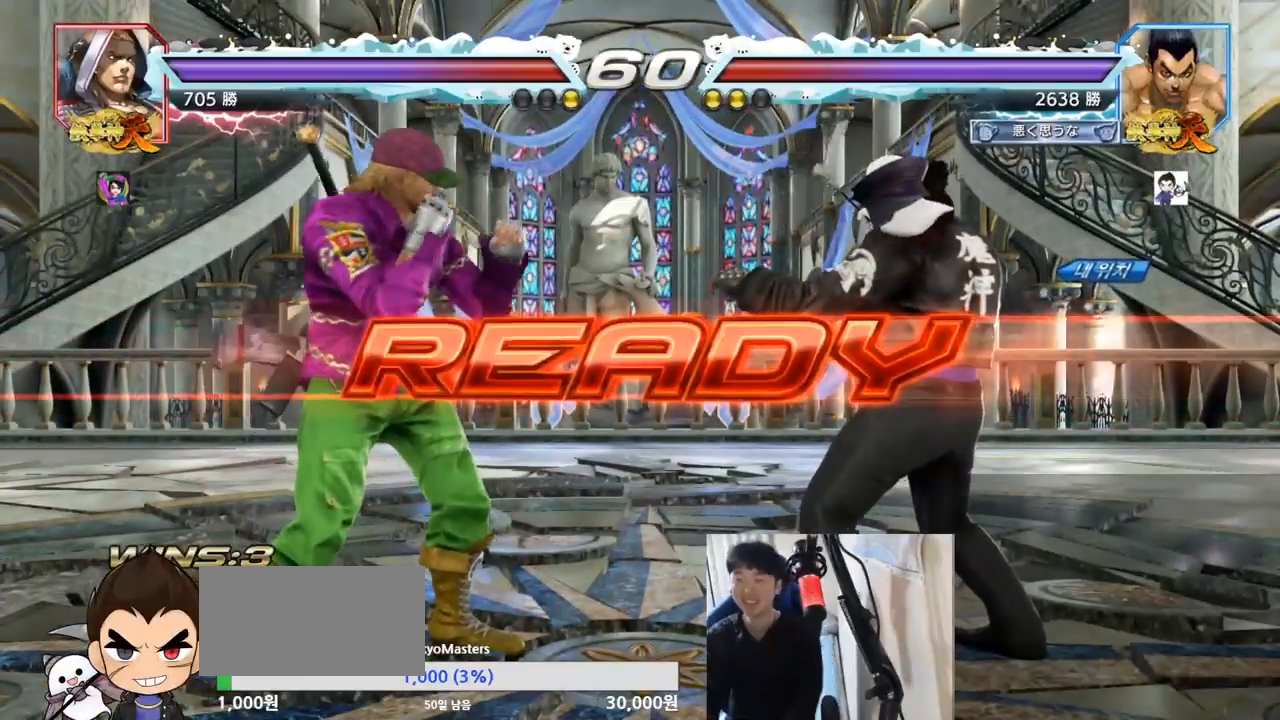
{"buttons": [], "left_stick": "center", "events": [[84, "left_stick", "left"], [184, "left_stick", "down"], [234, "left_stick", "right"], [301, "TRIANGLE", "down"], [301, "left_stick", "up"], [317, "SQUARE", "down"], [367, "left_stick", "left"], [451, "SQUARE", "up"], [451, "TRIANGLE", "up"], [484, "left_stick", "center"]]}
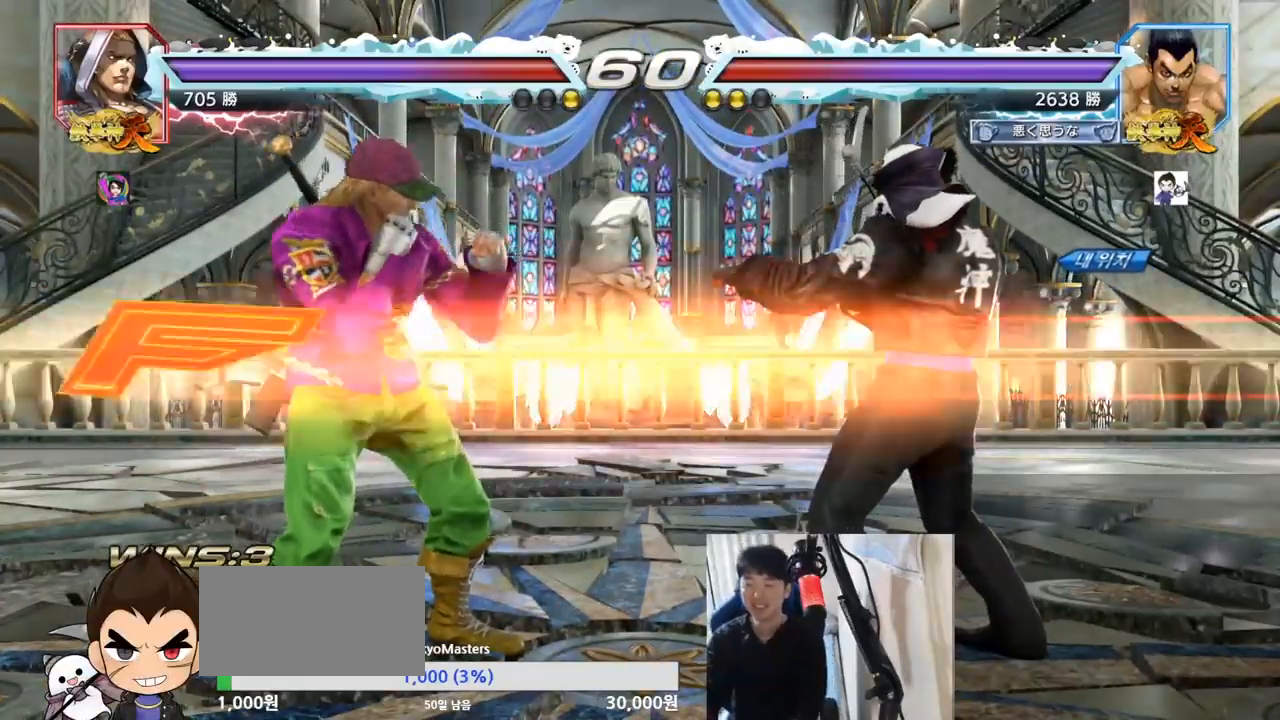
{"buttons": [], "left_stick": "center", "events": [[33, "left_stick", "up"], [50, "TRIANGLE", "down"], [100, "left_stick", "center"], [150, "left_stick", "down-left"], [183, "TRIANGLE", "up"], [200, "SQUARE", "down"], [233, "left_stick", "center"], [267, "TRIANGLE", "down"], [400, "SQUARE", "up"], [433, "TRIANGLE", "up"]]}
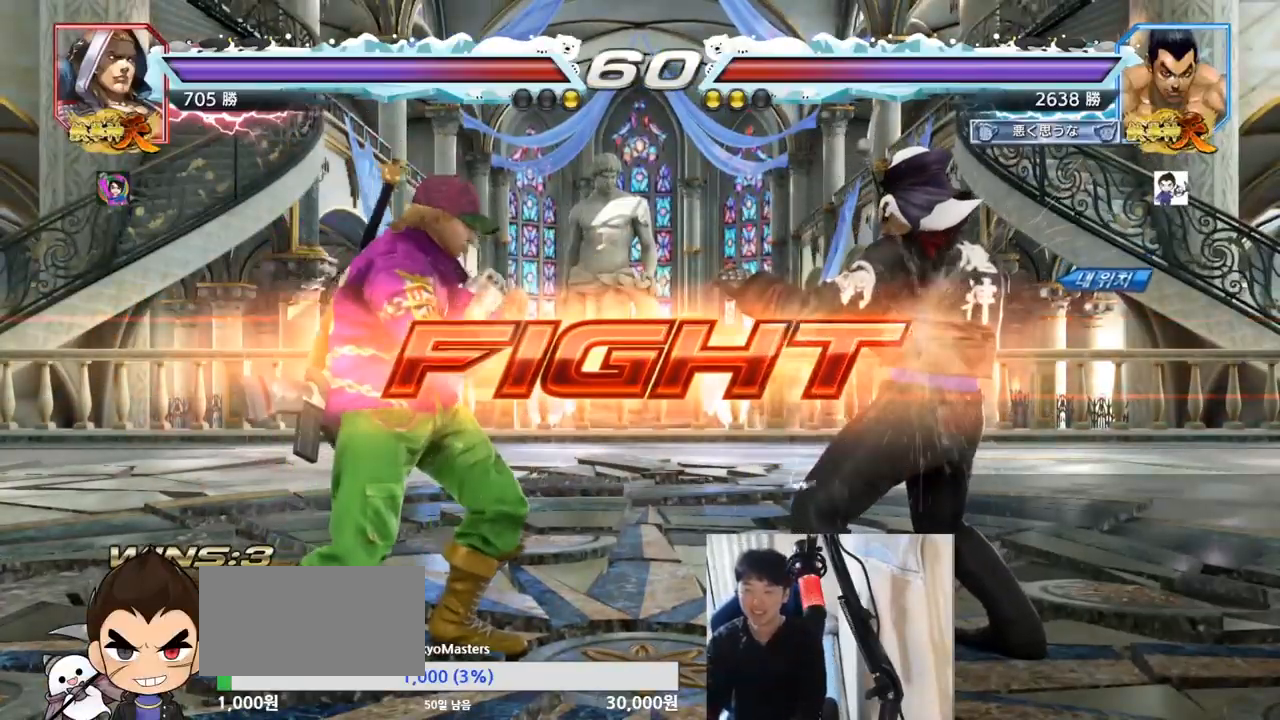
{"buttons": [], "left_stick": "center", "events": [[167, "left_stick", "right"], [301, "left_stick", "left"], [351, "left_stick", "down"], [501, "left_stick", "center"]]}
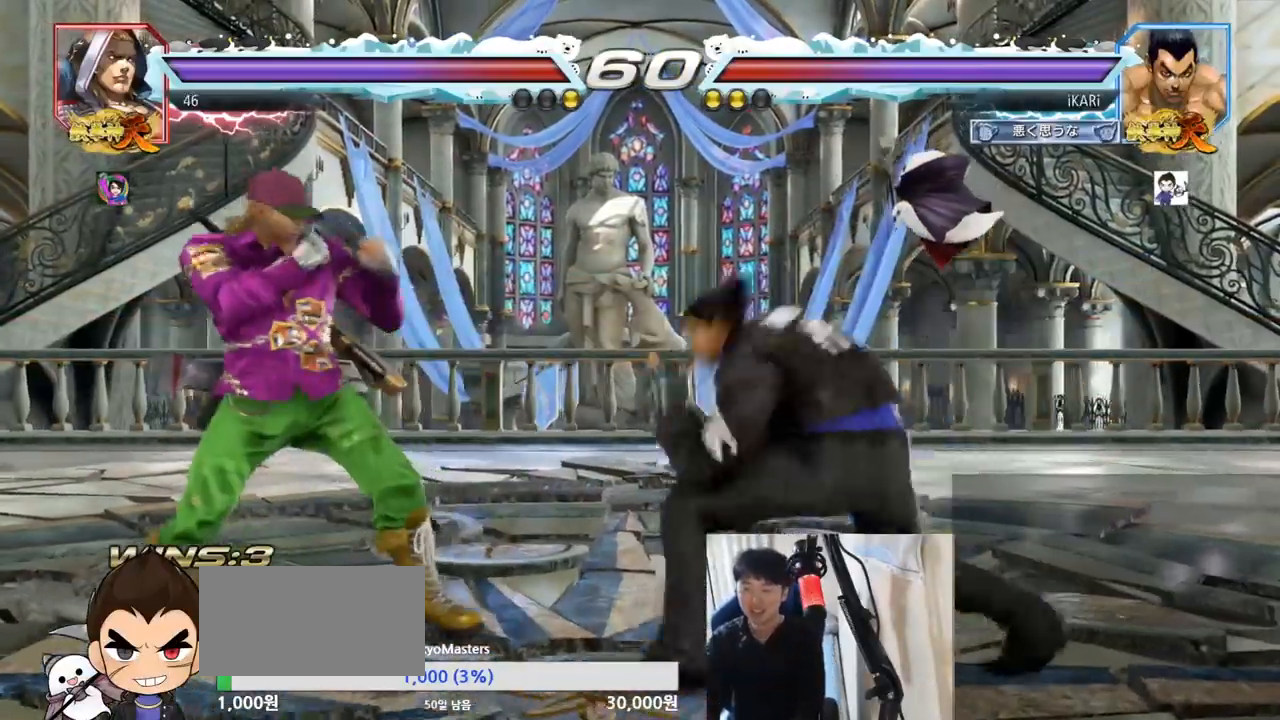
{"buttons": [], "left_stick": "center", "events": [[33, "left_stick", "down"], [50, "TRIANGLE", "down"], [83, "TRIANGLE", "up"], [83, "left_stick", "center"]]}
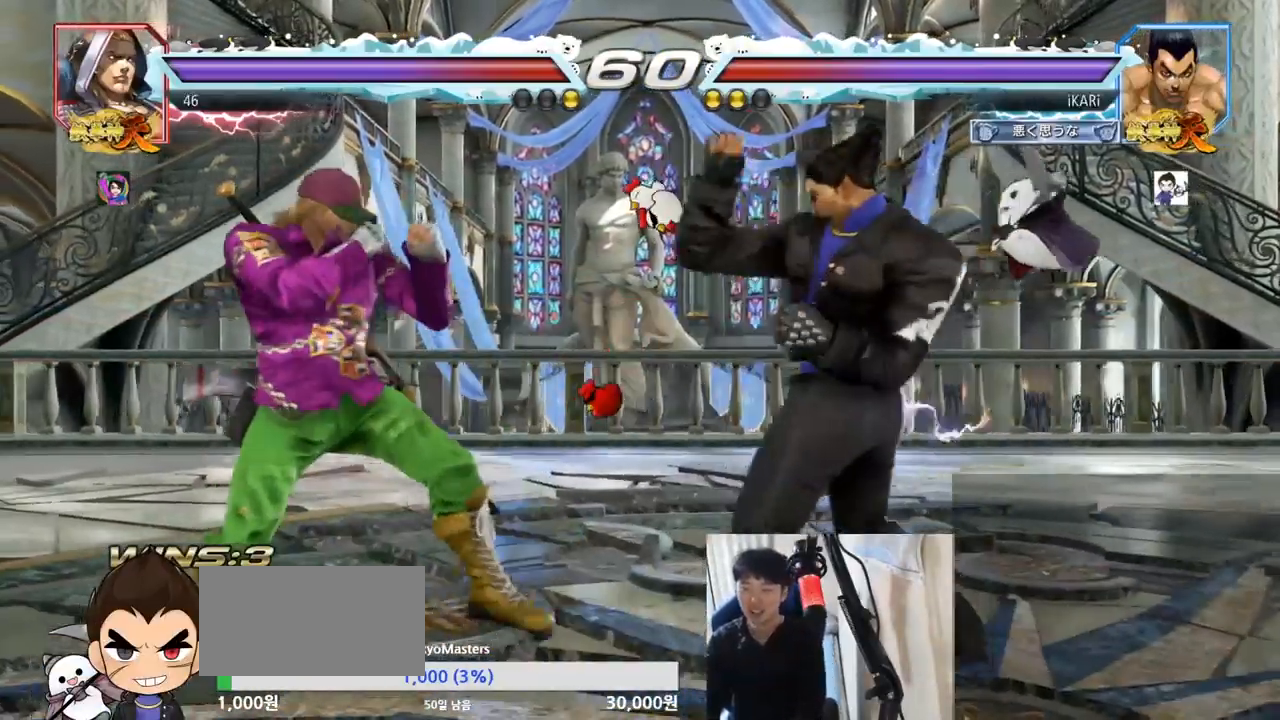
{"buttons": [], "left_stick": "right", "events": [[34, "left_stick", "right"], [84, "left_stick", "center"], [184, "left_stick", "right"], [367, "left_stick", "center"], [417, "left_stick", "right"]]}
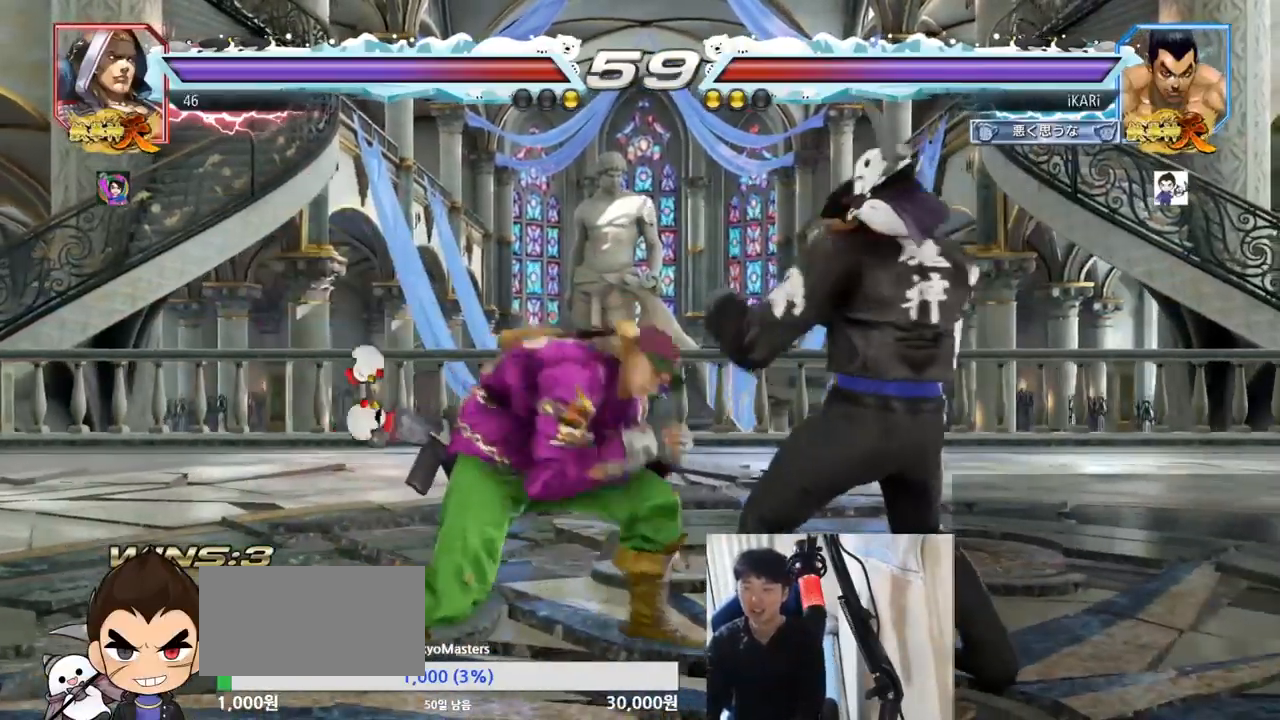
{"buttons": [], "left_stick": "center", "events": [[66, "left_stick", "center"], [133, "left_stick", "right"], [417, "left_stick", "down"], [484, "left_stick", "center"]]}
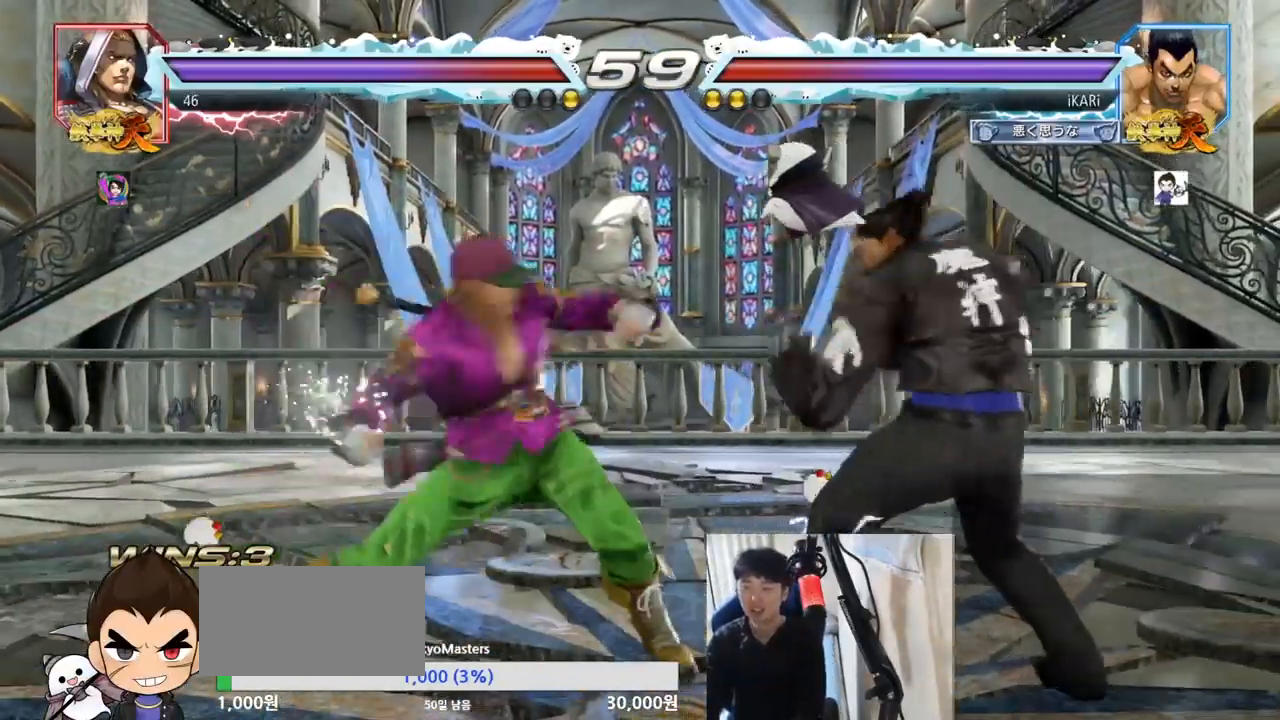
{"buttons": ["TRIANGLE"], "left_stick": "down-right", "events": [[84, "left_stick", "right"], [384, "left_stick", "down-right"], [401, "CIRCLE", "down"], [451, "CIRCLE", "up"], [501, "TRIANGLE", "down"]]}
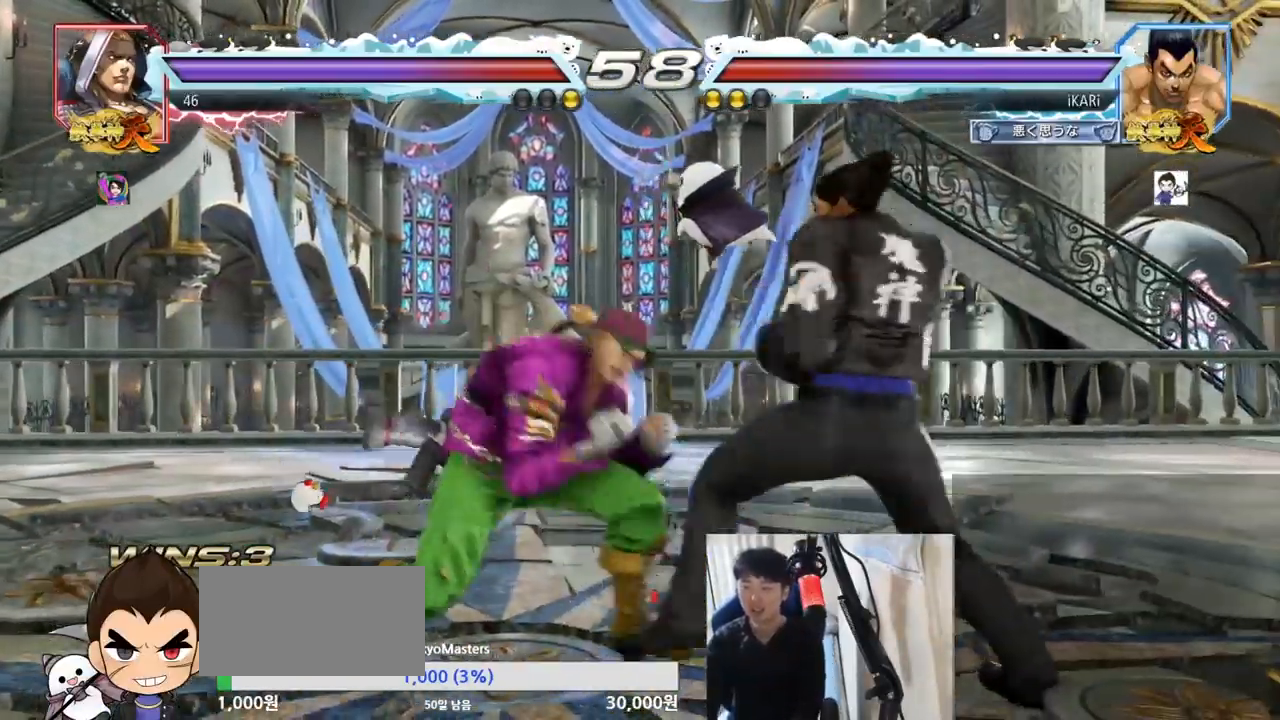
{"buttons": [], "left_stick": "center", "events": [[66, "TRIANGLE", "up"], [100, "TRIANGLE", "down"], [116, "left_stick", "center"], [133, "TRIANGLE", "up"]]}
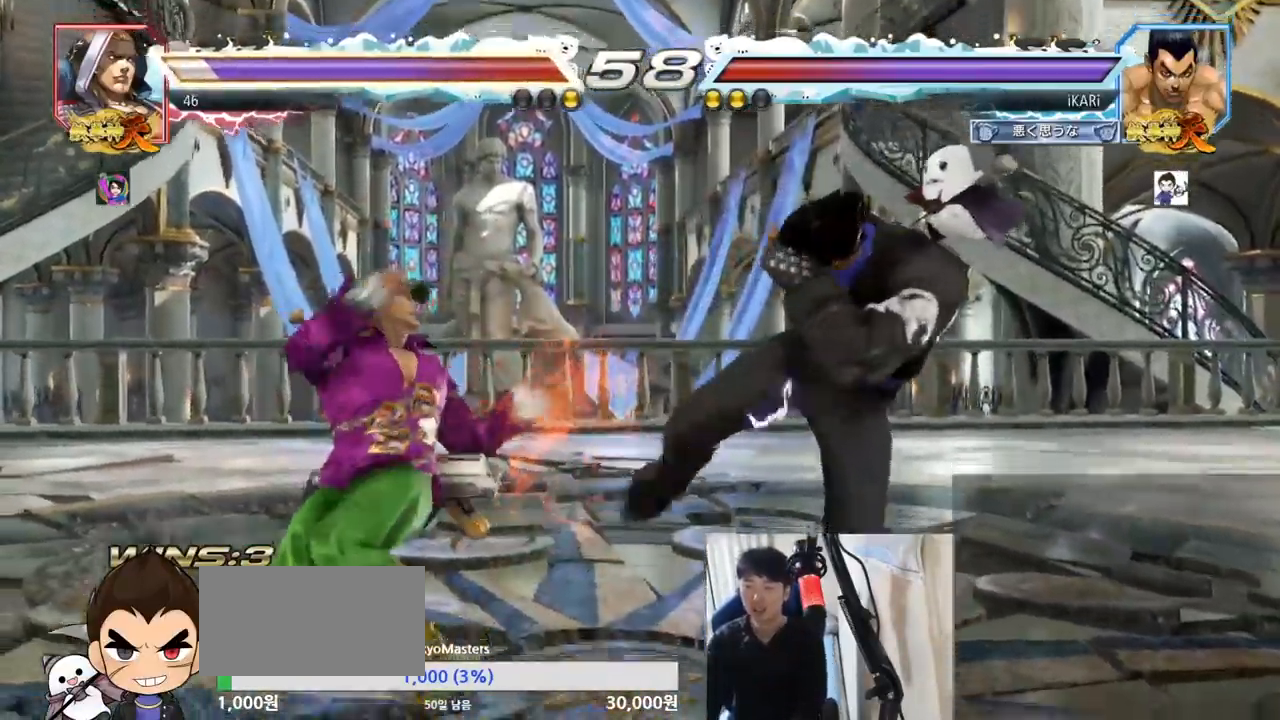
{"buttons": [], "left_stick": "center", "events": [[334, "SQUARE", "down"], [334, "TRIANGLE", "down"], [334, "left_stick", "down"], [367, "SQUARE", "up"], [367, "TRIANGLE", "up"], [417, "left_stick", "center"]]}
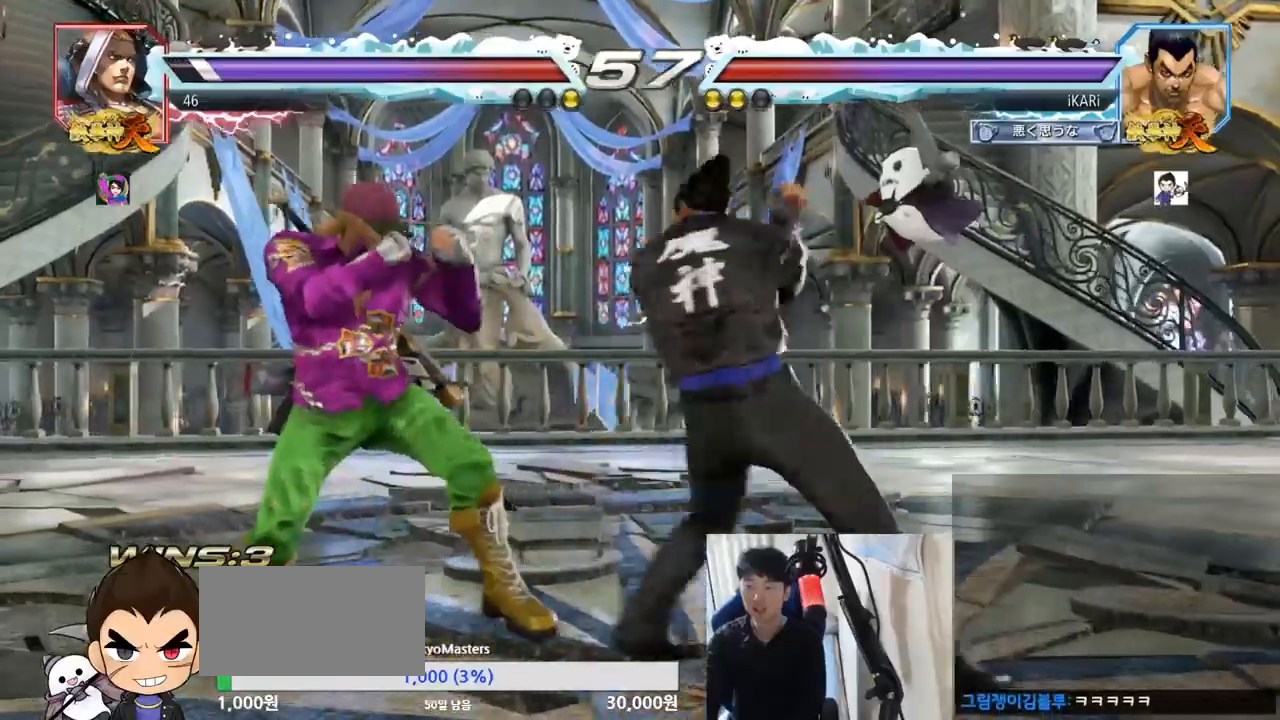
{"buttons": [], "left_stick": "center", "events": []}
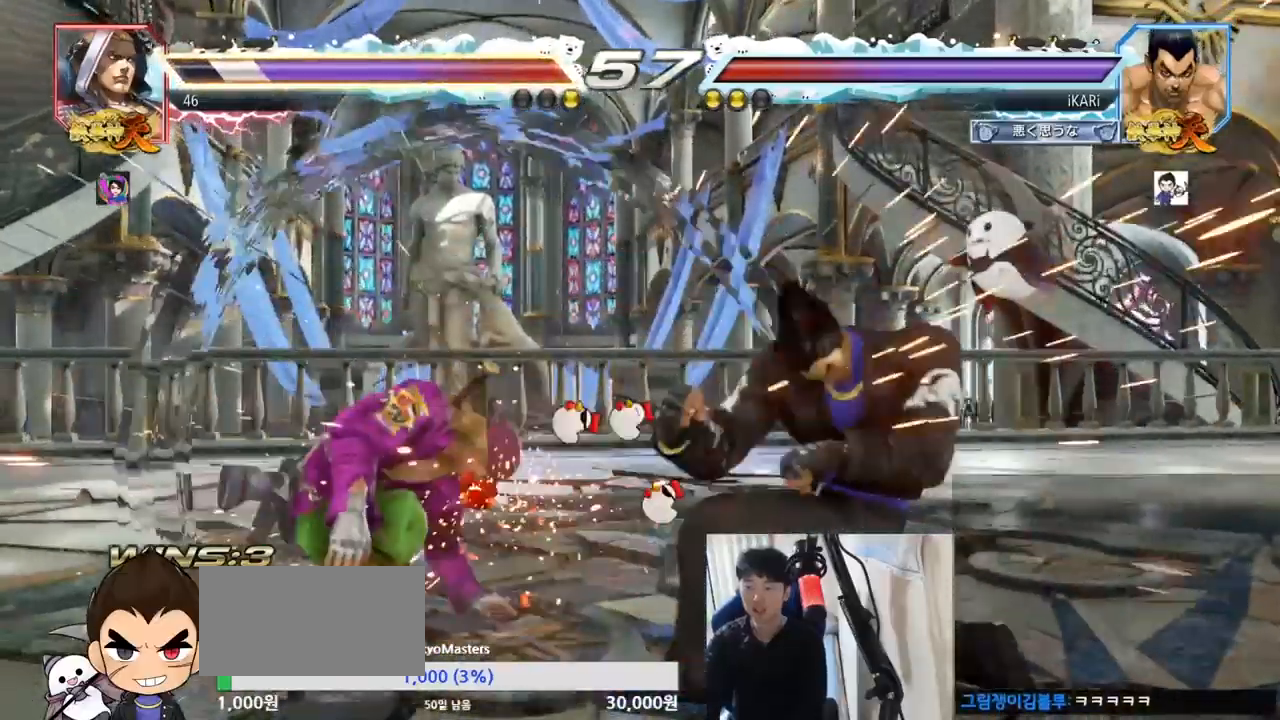
{"buttons": [], "left_stick": "left", "events": [[351, "left_stick", "left"], [434, "left_stick", "down"], [451, "TRIANGLE", "down"], [484, "TRIANGLE", "up"], [501, "left_stick", "left"]]}
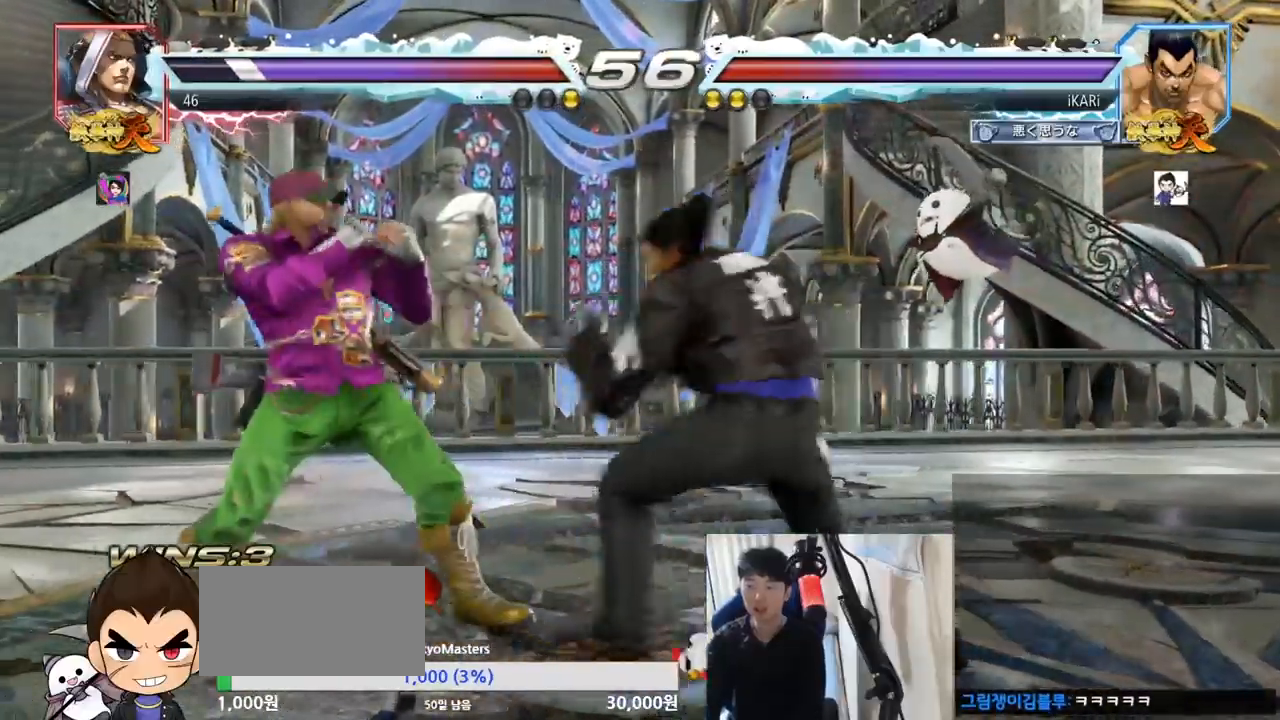
{"buttons": [], "left_stick": "center", "events": [[16, "left_stick", "center"], [417, "left_stick", "right"], [484, "left_stick", "center"]]}
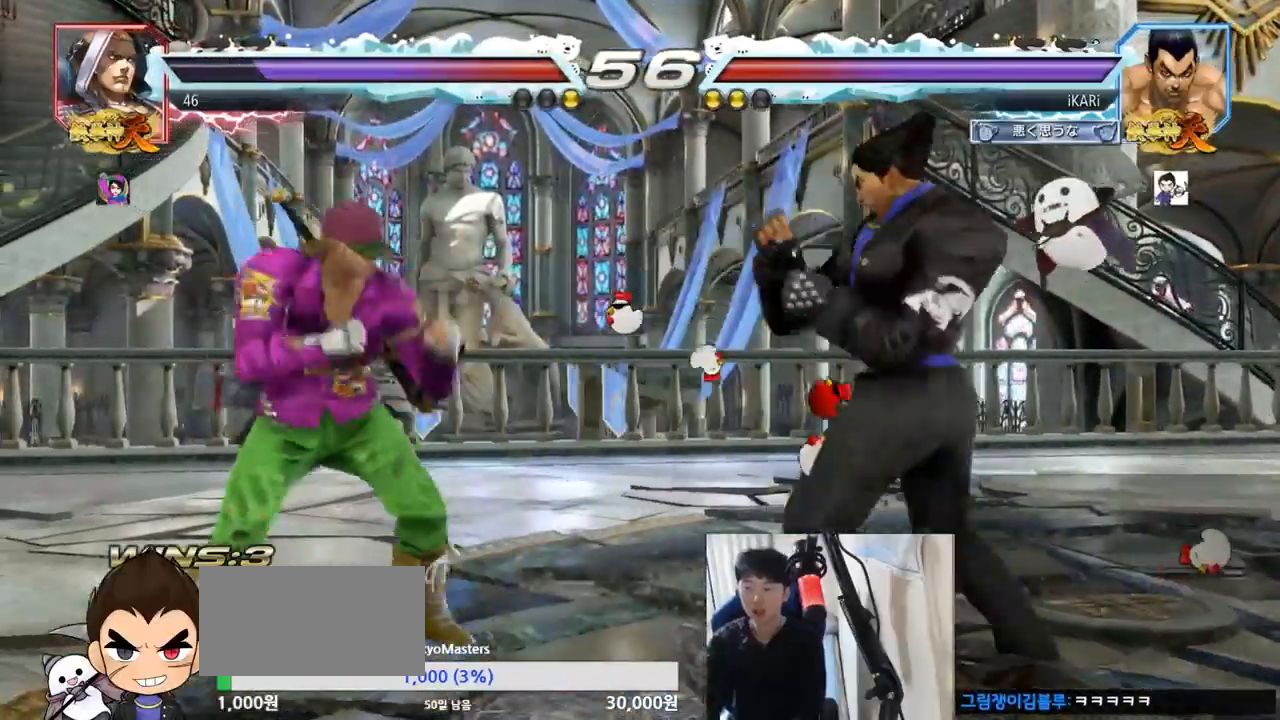
{"buttons": [], "left_stick": "right"}
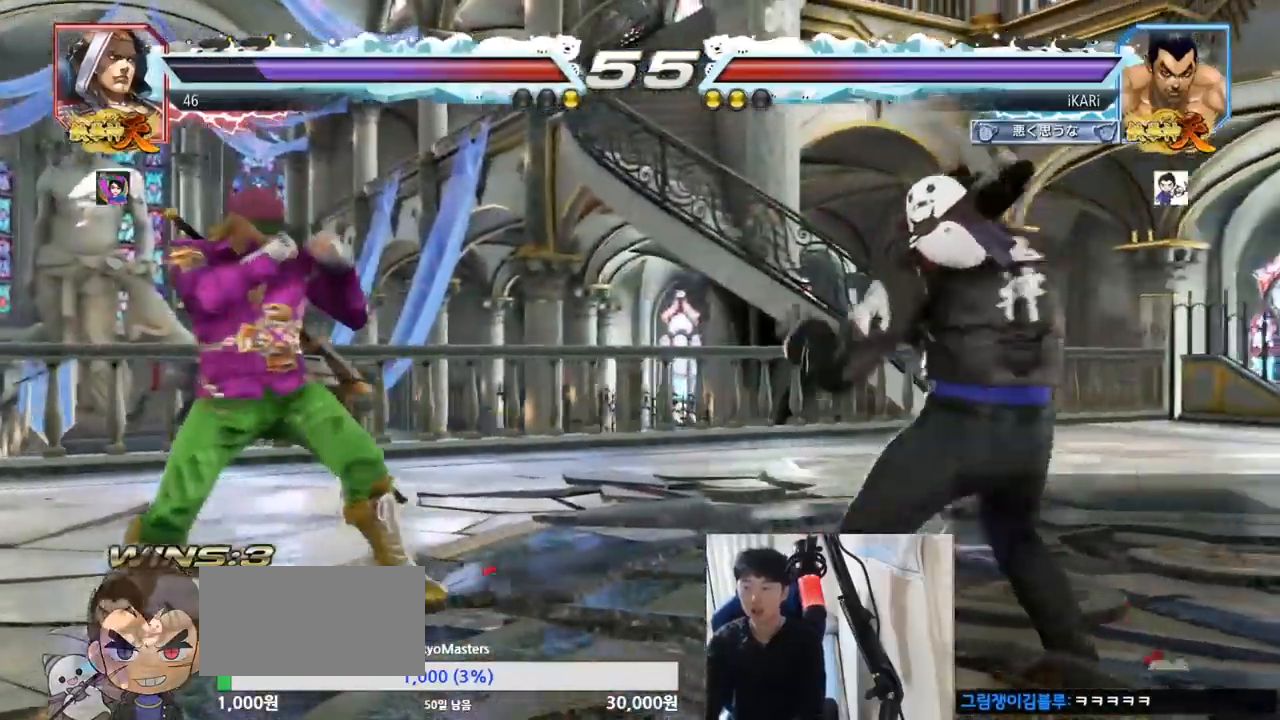
{"buttons": [], "left_stick": "right", "events": [[16, "left_stick", "center"], [117, "left_stick", "down"], [200, "left_stick", "center"], [267, "left_stick", "right"], [333, "left_stick", "center"], [383, "left_stick", "right"]]}
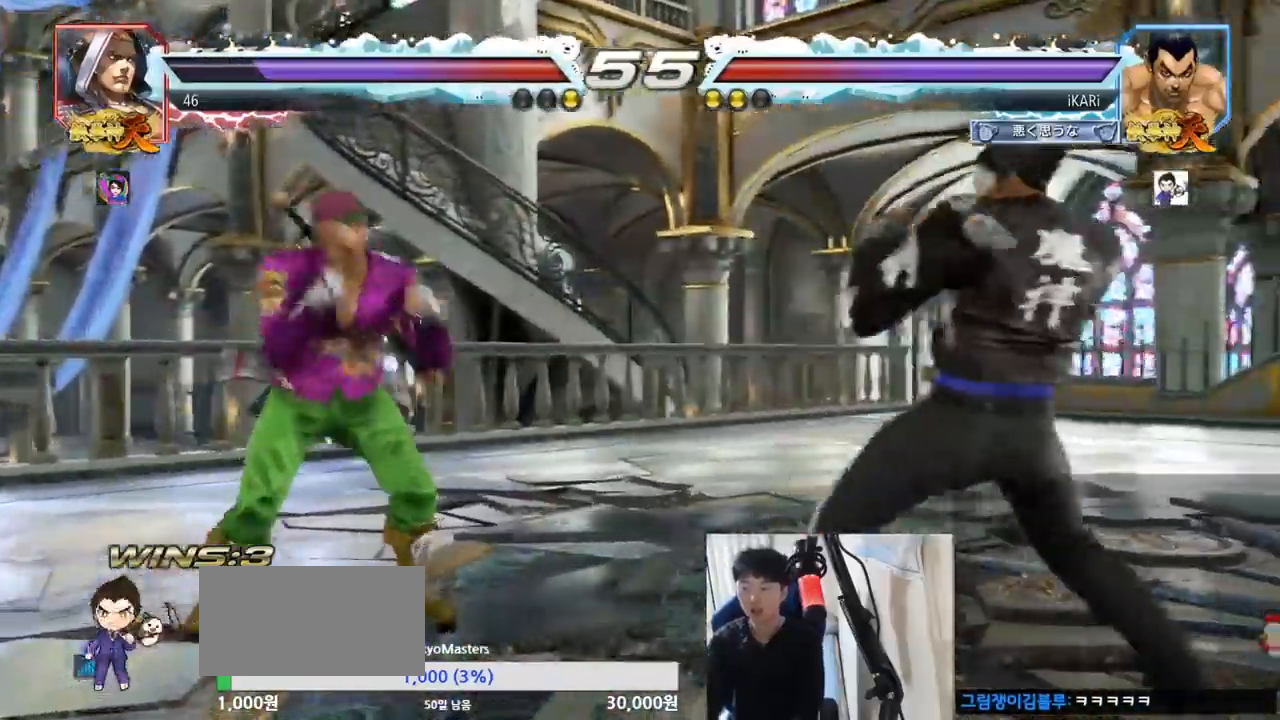
{"buttons": [], "left_stick": "center", "events": [[100, "left_stick", "center"], [250, "left_stick", "left"], [484, "left_stick", "center"]]}
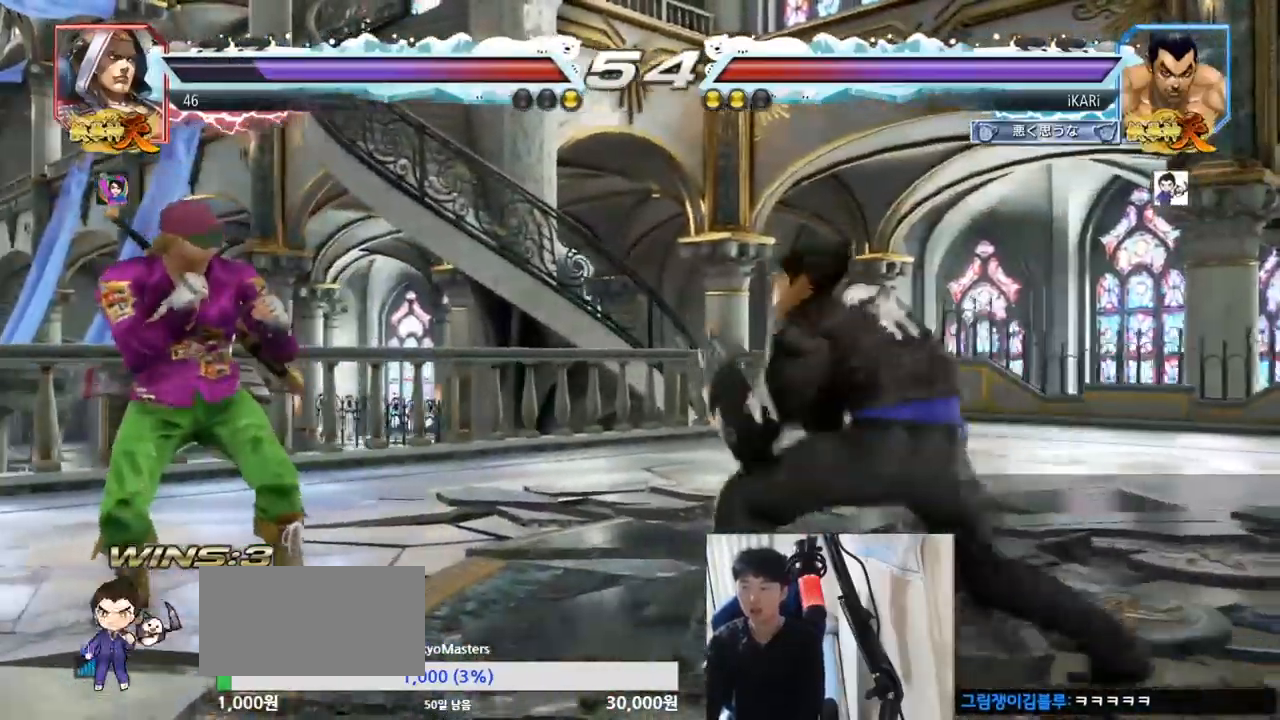
{"buttons": [], "left_stick": "center", "events": [[16, "left_stick", "right"], [317, "left_stick", "center"]]}
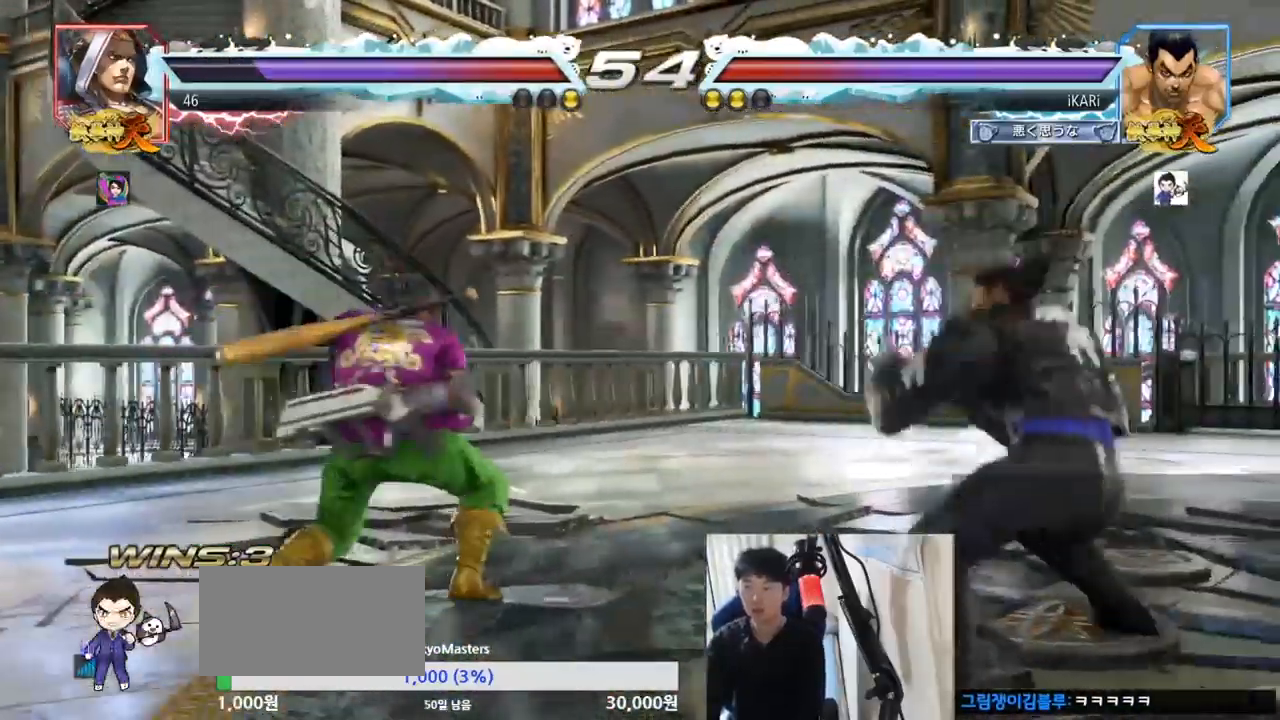
{"buttons": [], "left_stick": "down-right", "events": [[100, "left_stick", "right"], [250, "left_stick", "down-right"]]}
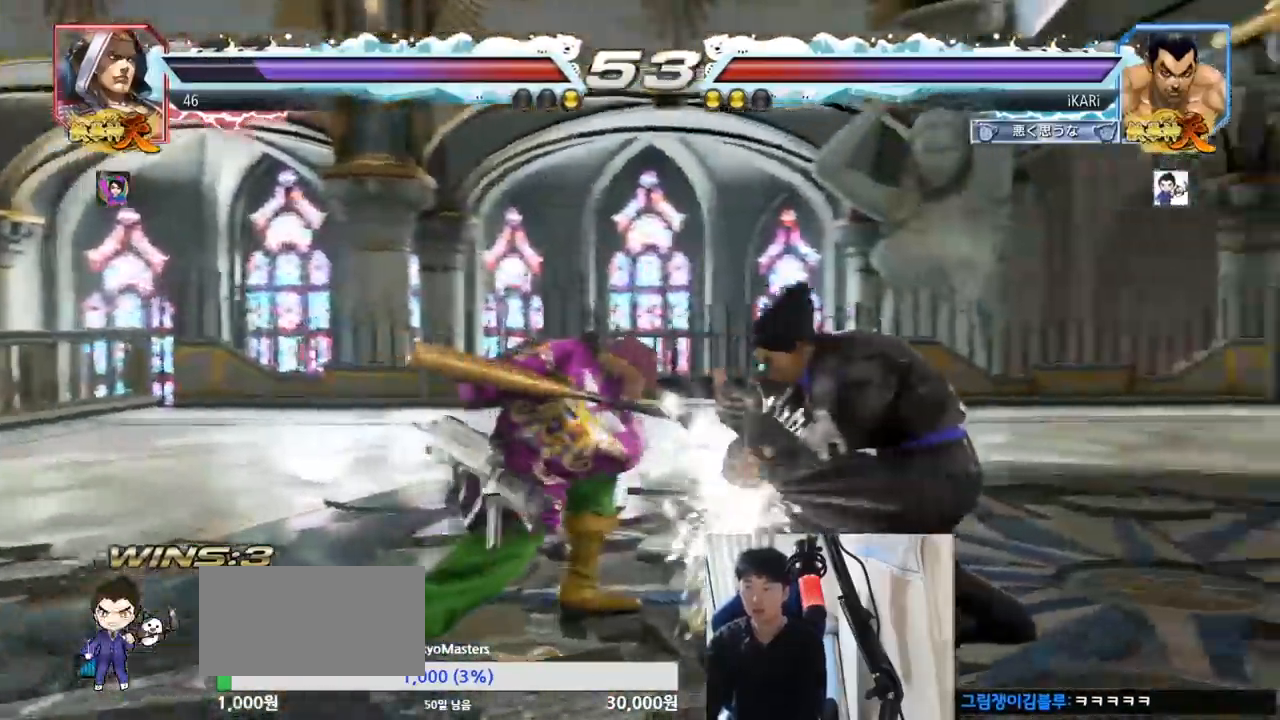
{"buttons": [], "left_stick": "center", "events": [[100, "left_stick", "center"], [167, "CIRCLE", "down"], [233, "CIRCLE", "up"]]}
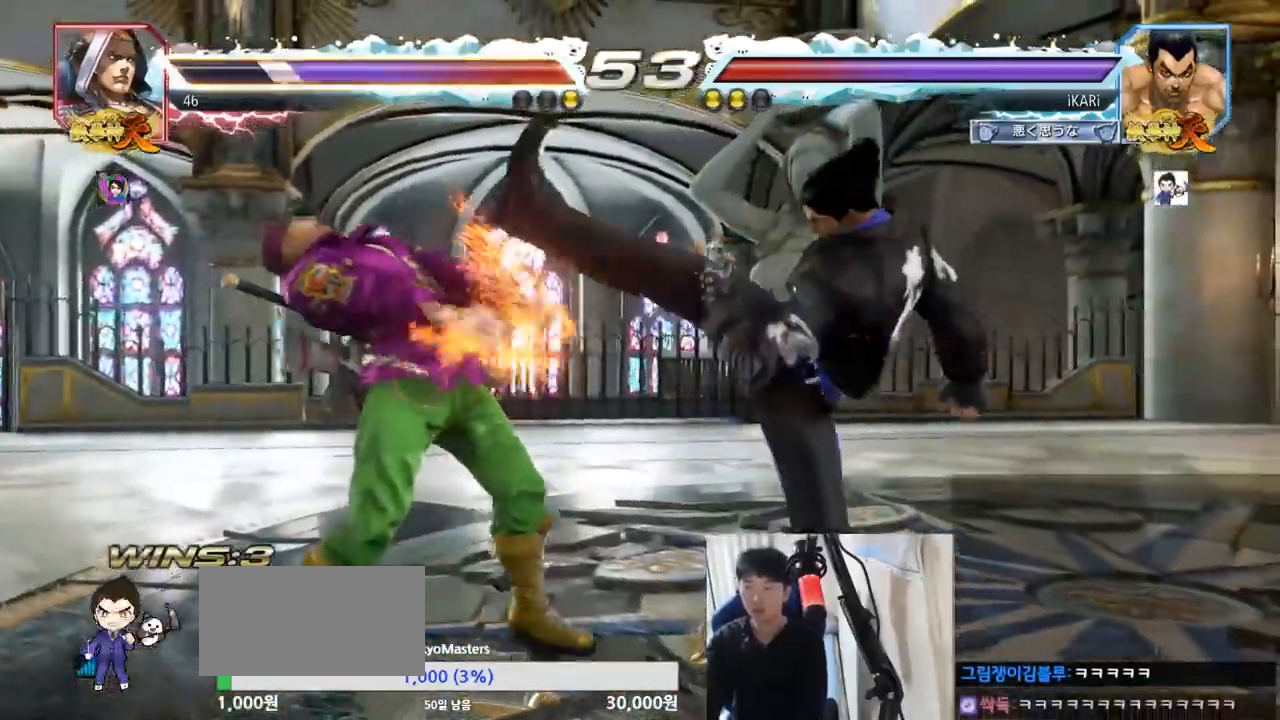
{"buttons": ["TRIANGLE"], "left_stick": "center", "events": [[117, "left_stick", "down-right"], [167, "TRIANGLE", "down"], [217, "TRIANGLE", "up"], [250, "TRIANGLE", "down"], [317, "TRIANGLE", "up"], [351, "TRIANGLE", "down"], [401, "TRIANGLE", "up"], [451, "TRIANGLE", "down"], [451, "left_stick", "center"]]}
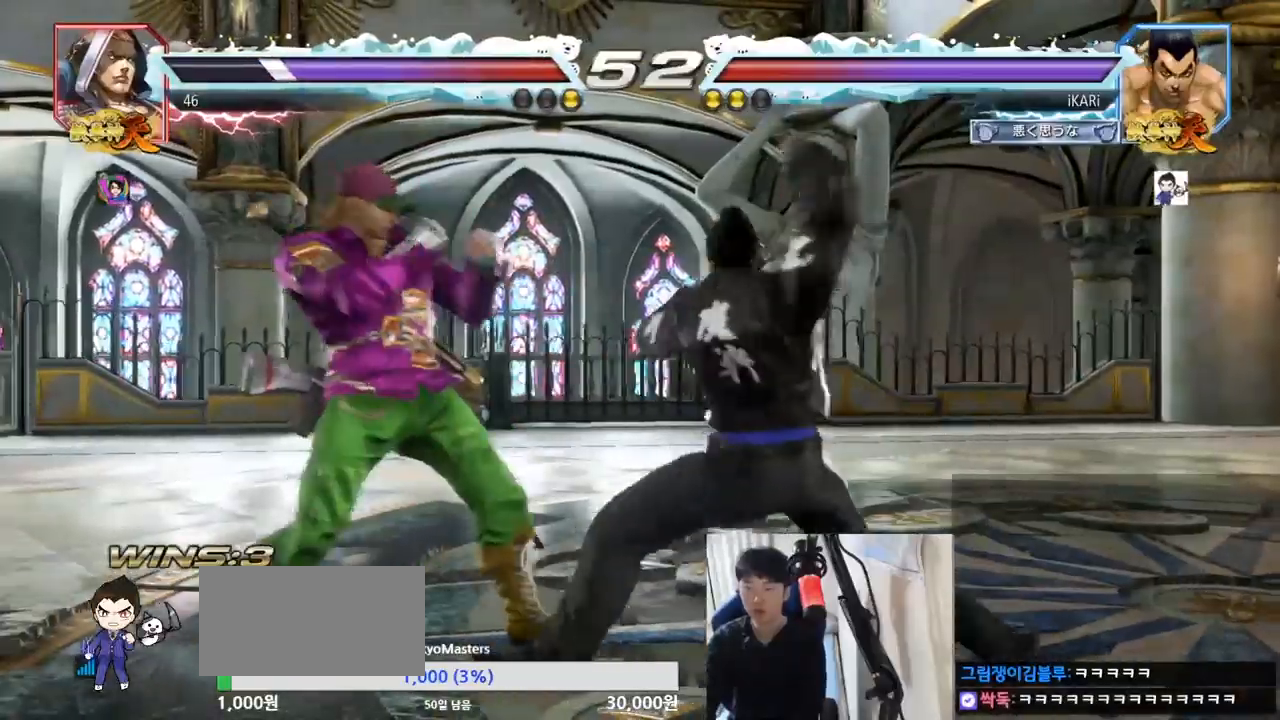
{"buttons": [], "left_stick": "center", "events": [[16, "TRIANGLE", "up"]]}
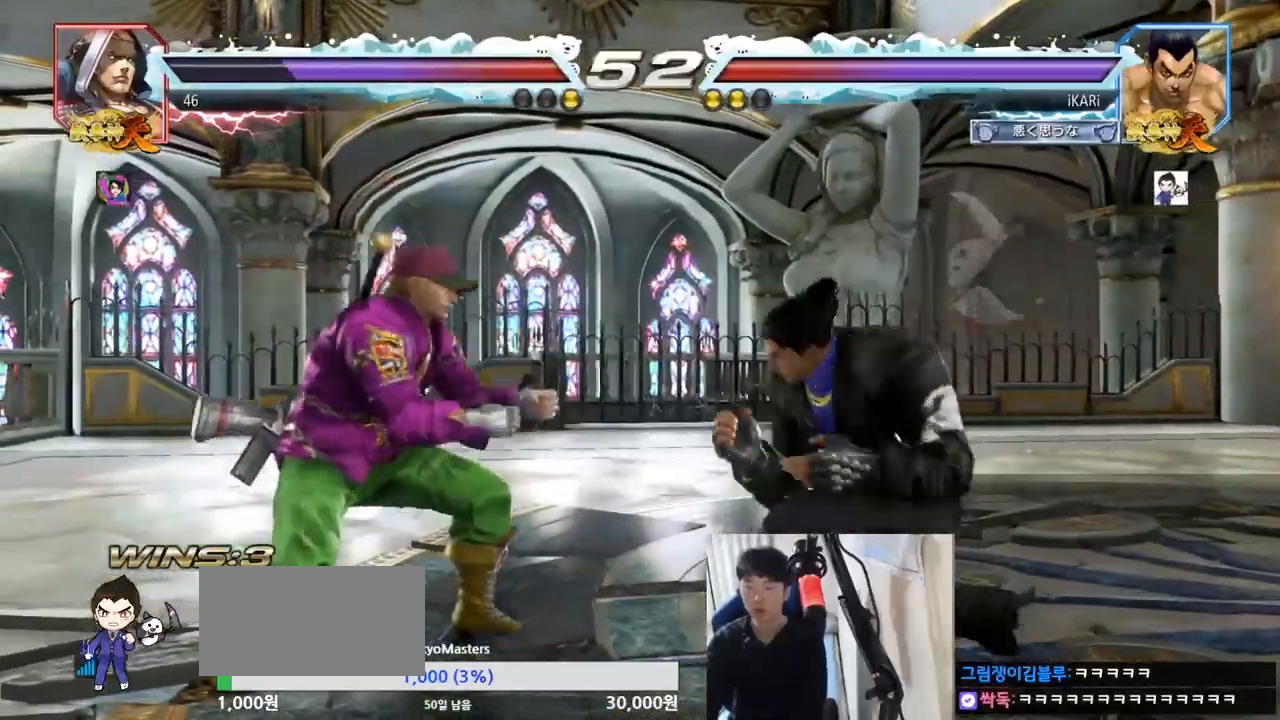
{"buttons": [], "left_stick": "right", "events": [[150, "left_stick", "right"]]}
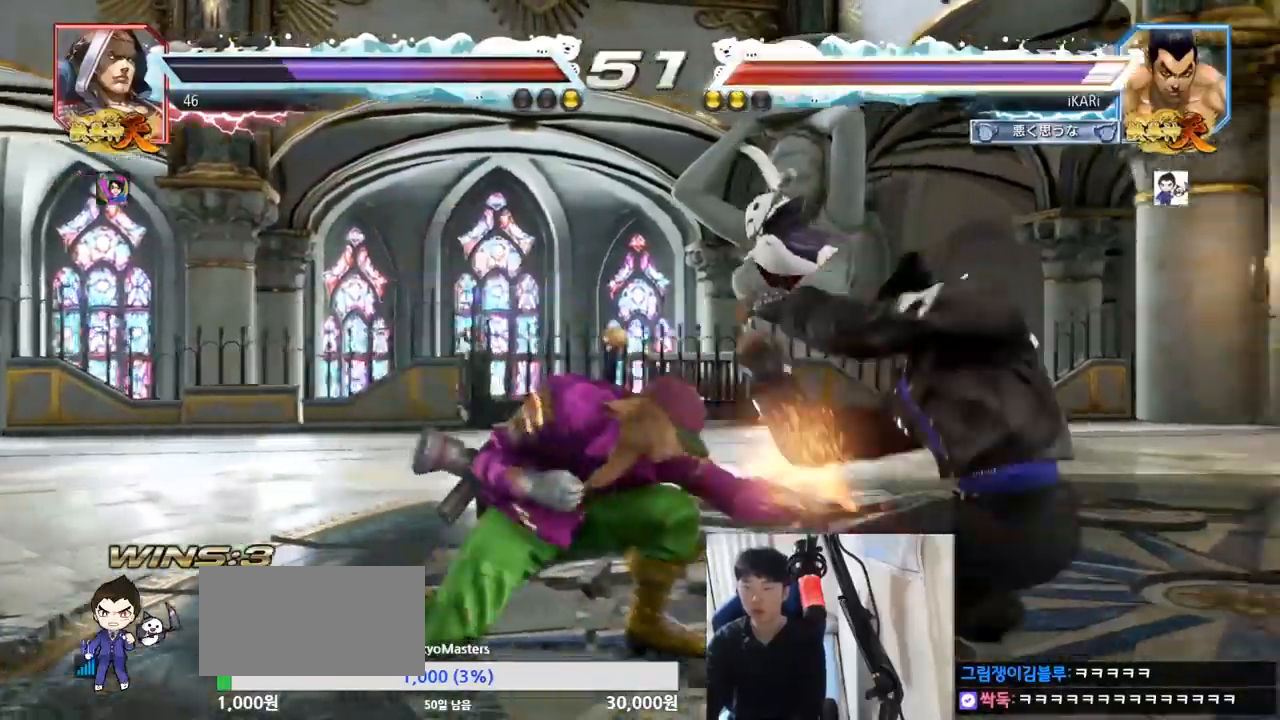
{"buttons": ["TRIANGLE"], "left_stick": "center", "events": [[250, "left_stick", "center"], [417, "CIRCLE", "down"], [467, "CIRCLE", "up"], [500, "TRIANGLE", "down"]]}
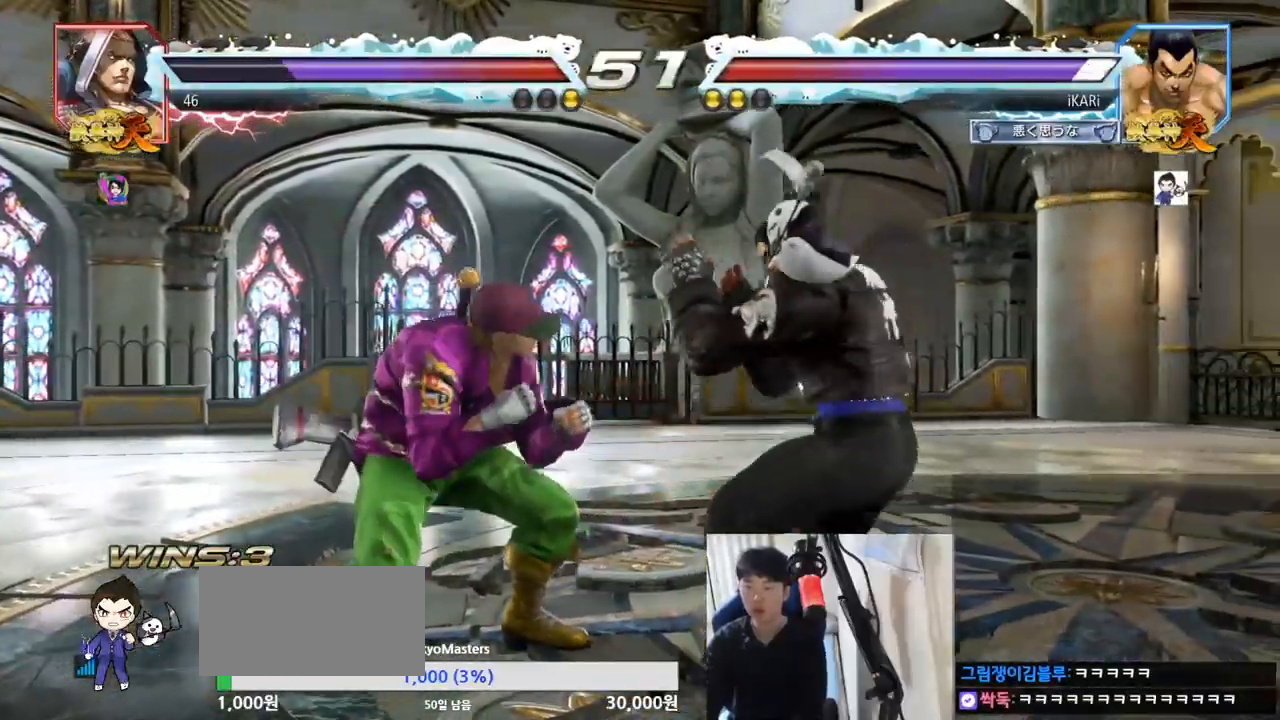
{"buttons": [], "left_stick": "center", "events": [[50, "TRIANGLE", "up"], [100, "TRIANGLE", "down"], [150, "TRIANGLE", "up"]]}
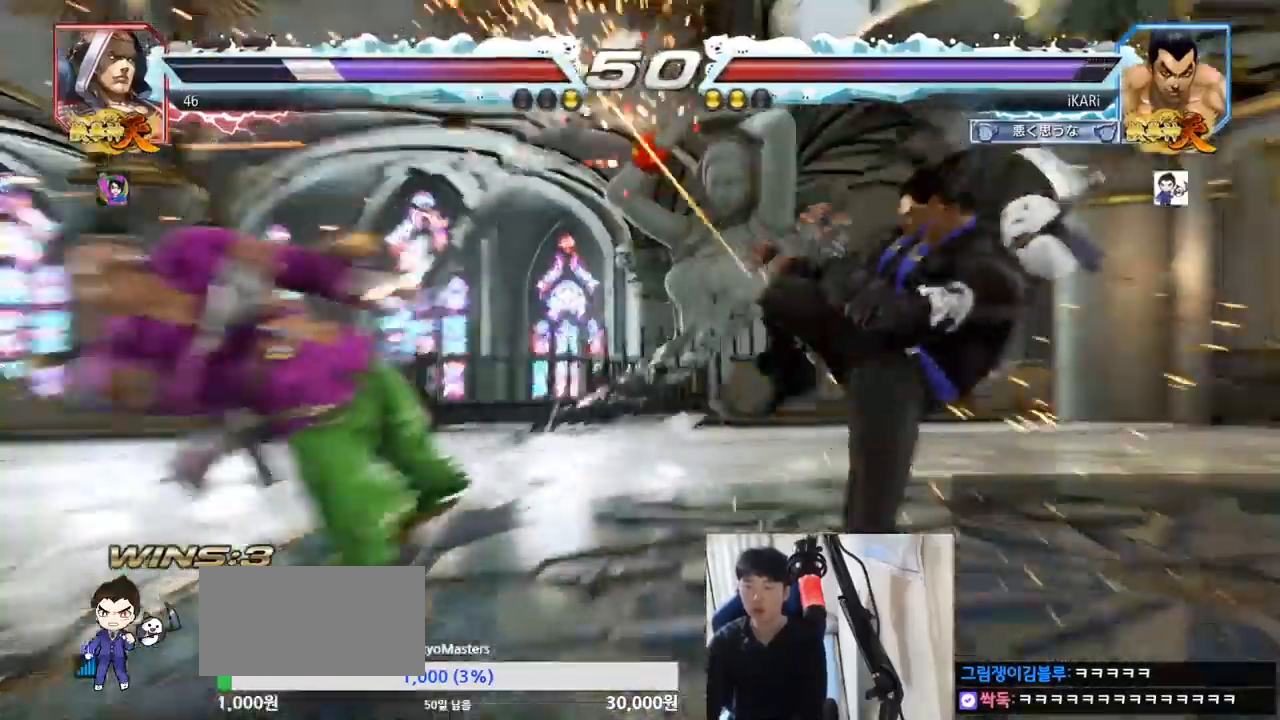
{"buttons": [], "left_stick": "center", "events": [[200, "left_stick", "left"], [250, "left_stick", "center"], [333, "CROSS", "down"], [383, "CROSS", "up"], [433, "SQUARE", "down"], [484, "SQUARE", "up"]]}